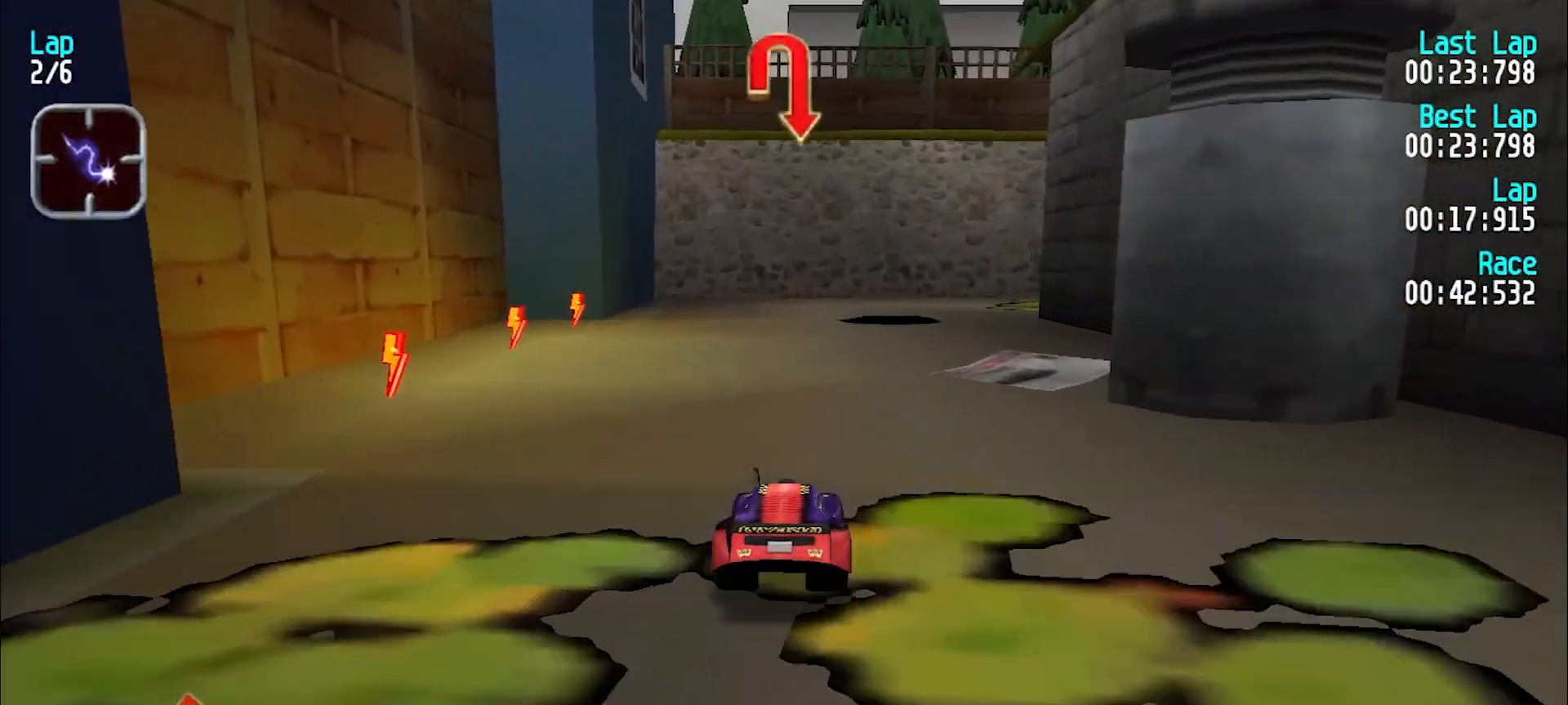
Gameplay with keyboard; each line is a JSON object with the keys held at the frame after it. "events" lists presses ("down") and releases ("up") of "d", "e", "u" and "y" between this image and that frame as [ms after this image, input, new state], when the widget could be followed in between. No other keys are recorded. Mouse input is not recorded.
{"keys": ["u"], "events": [[83, "d", "up"], [133, "y", "down"], [183, "e", "down"], [183, "y", "up"], [283, "d", "down"], [333, "e", "up"], [417, "u", "down"], [467, "d", "up"]]}
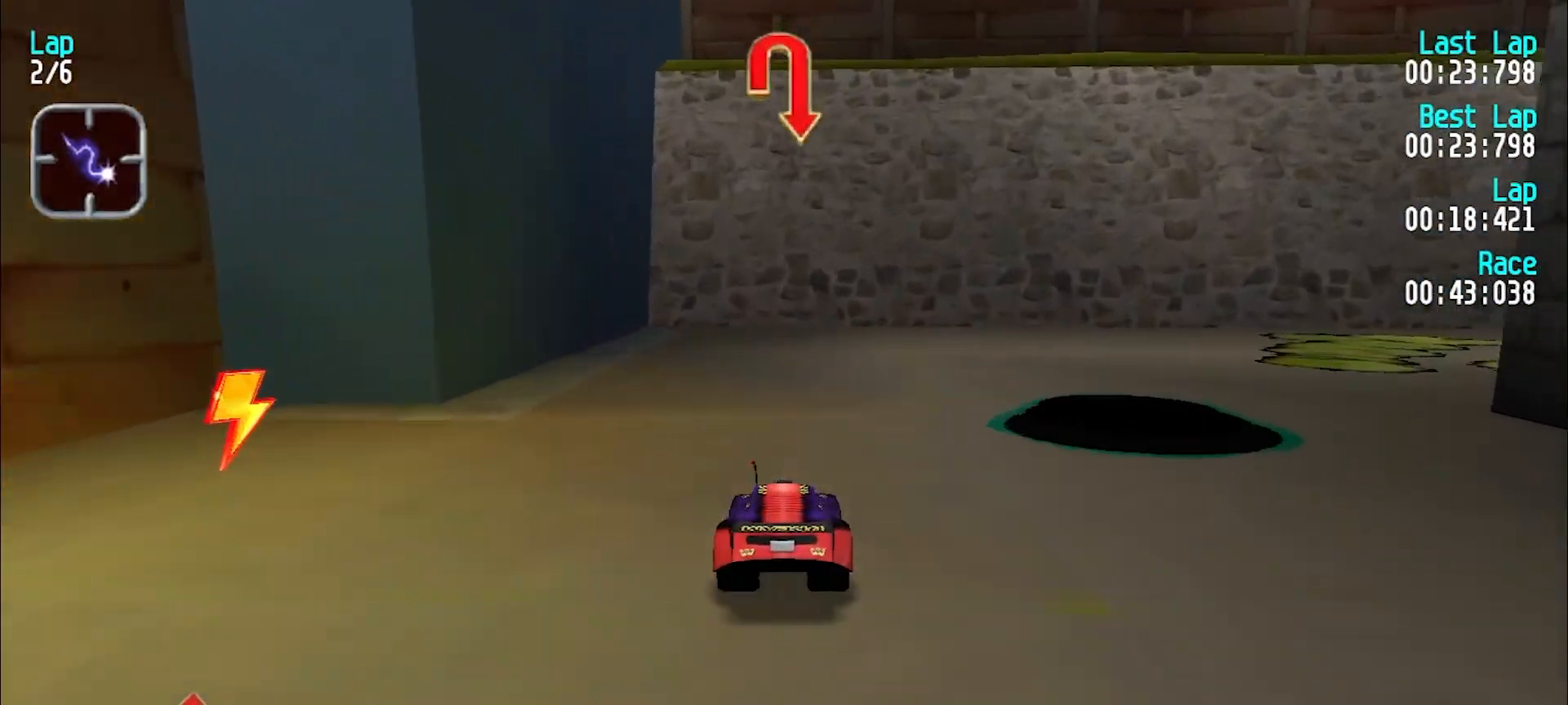
{"keys": ["u"], "events": []}
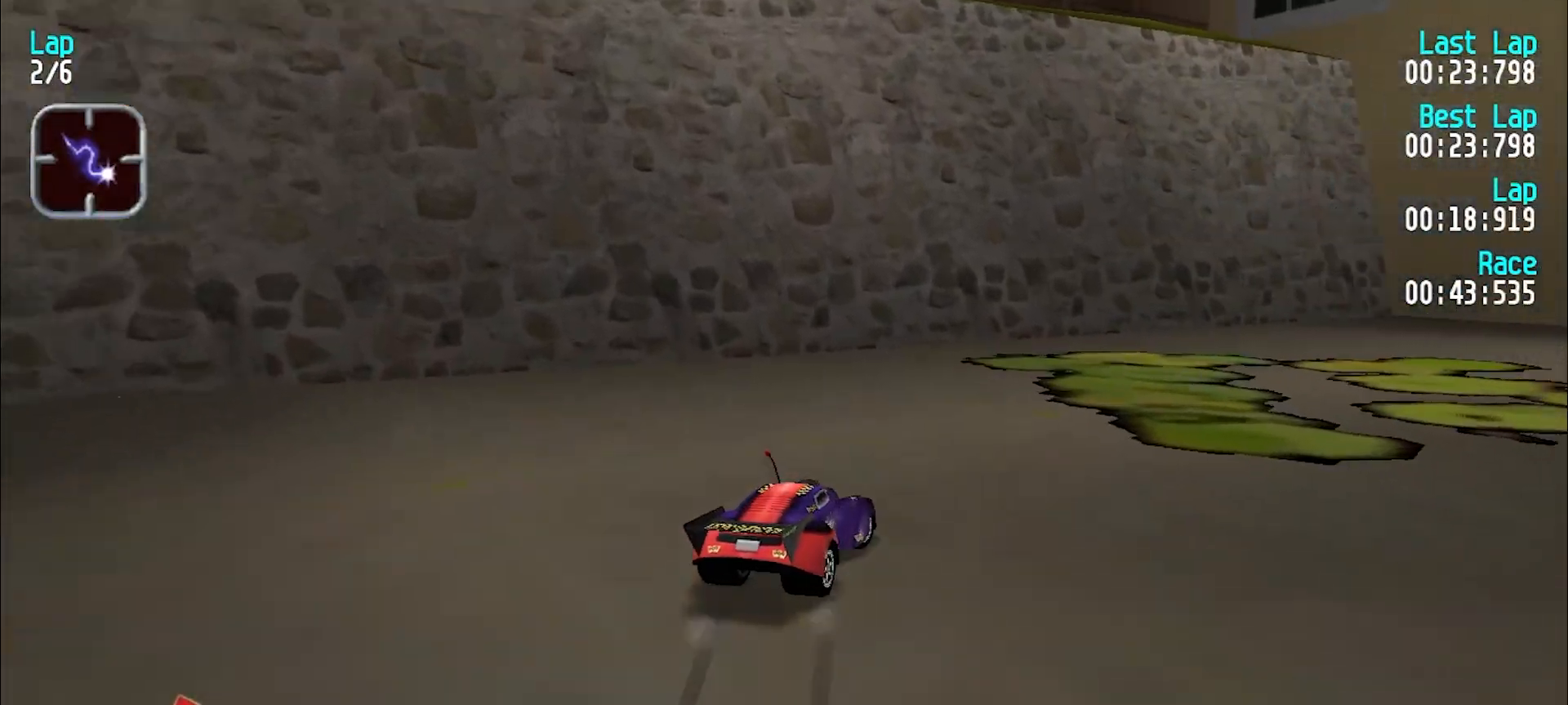
{"keys": ["u"], "events": [[167, "e", "down"], [250, "e", "up"], [350, "e", "down"], [450, "e", "up"]]}
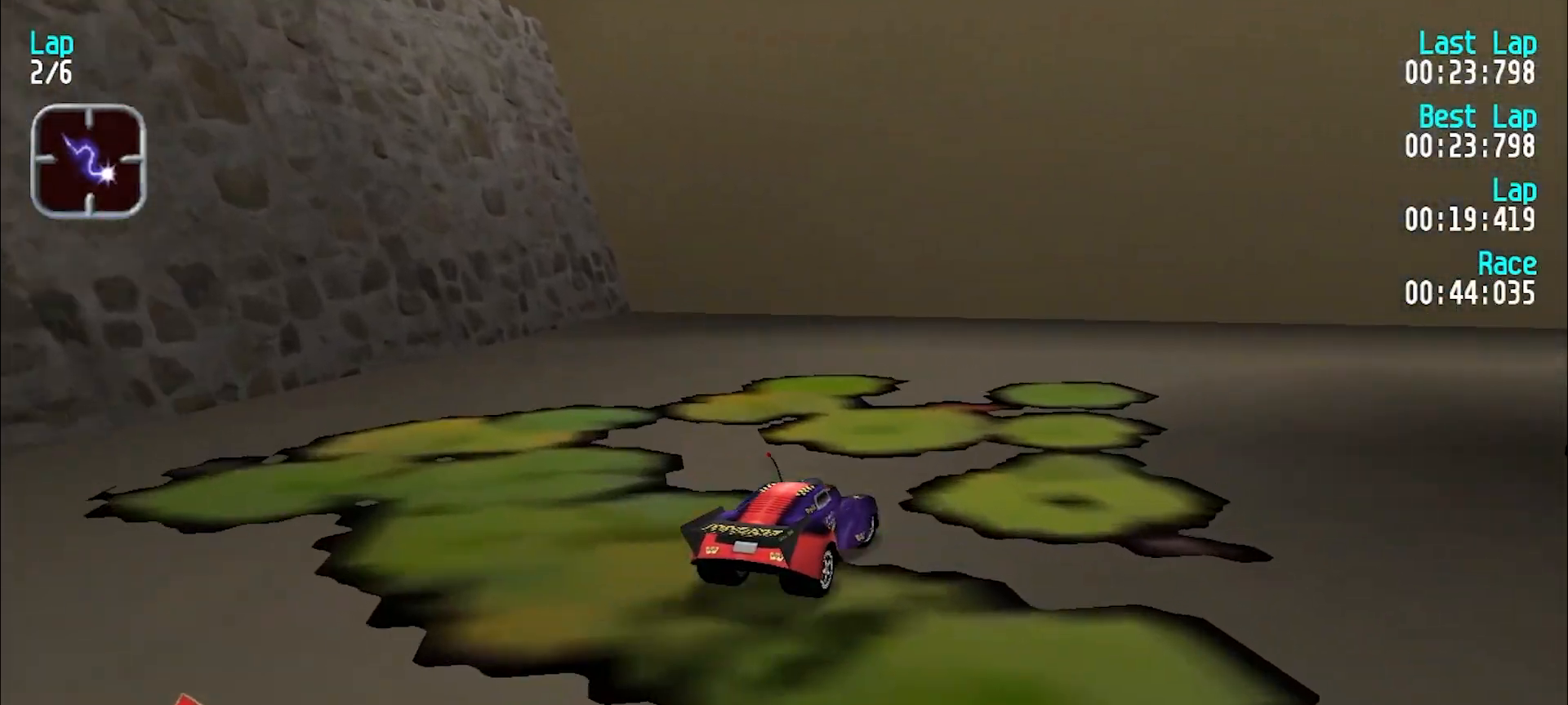
{"keys": ["e", "u"], "events": [[133, "e", "down"], [233, "e", "up"], [367, "e", "down"]]}
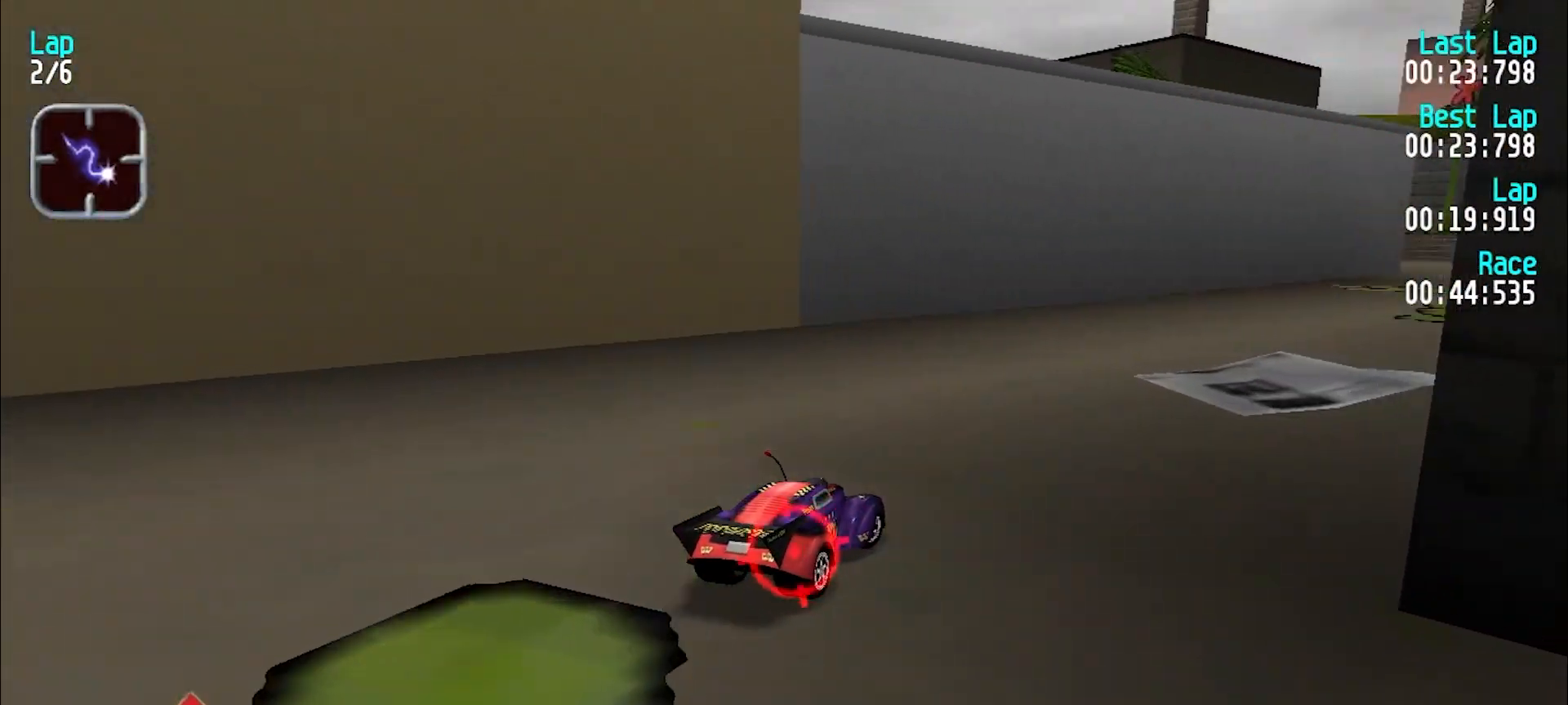
{"keys": ["e"], "events": [[150, "u", "up"], [200, "u", "down"], [350, "u", "up"], [383, "u", "down"], [467, "u", "up"]]}
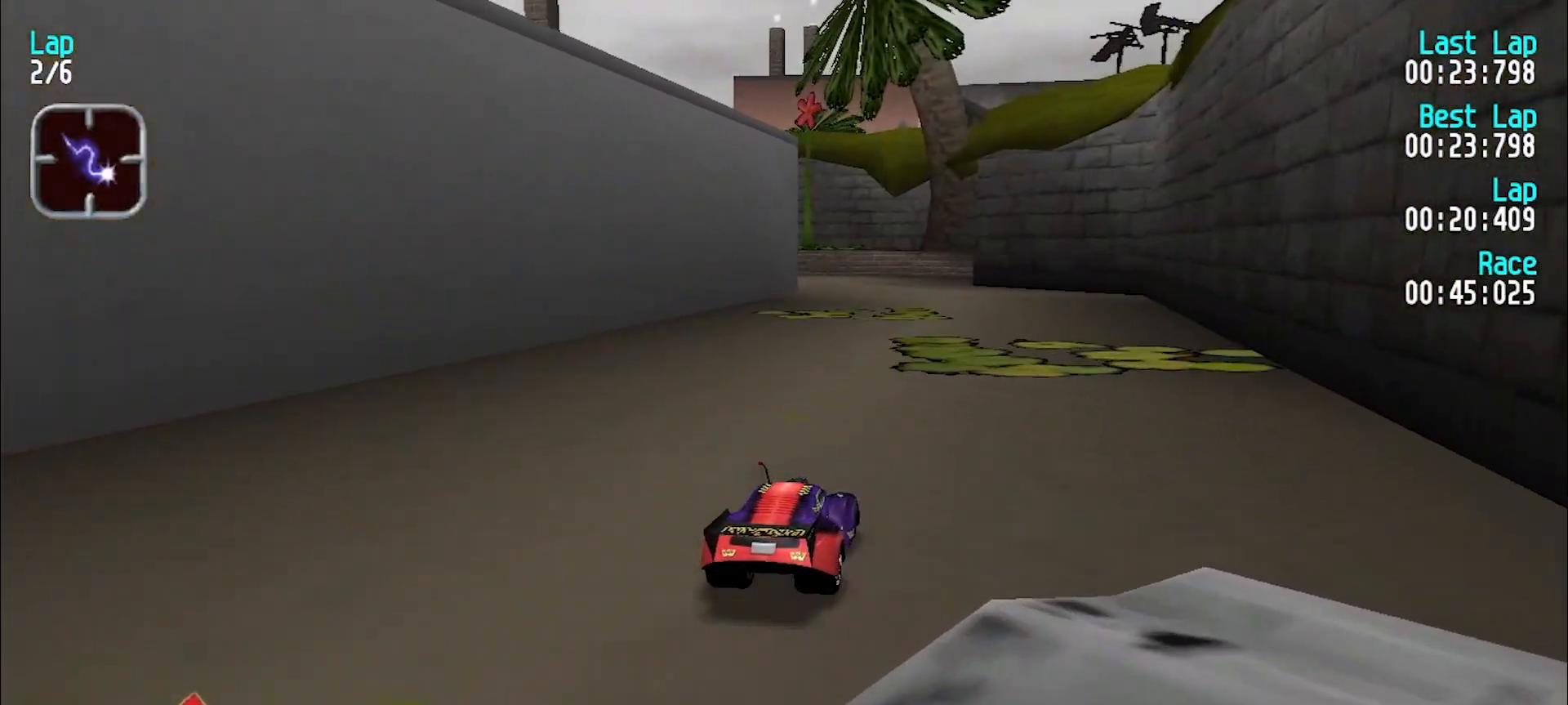
{"keys": ["e", "y"], "events": [[450, "y", "down"]]}
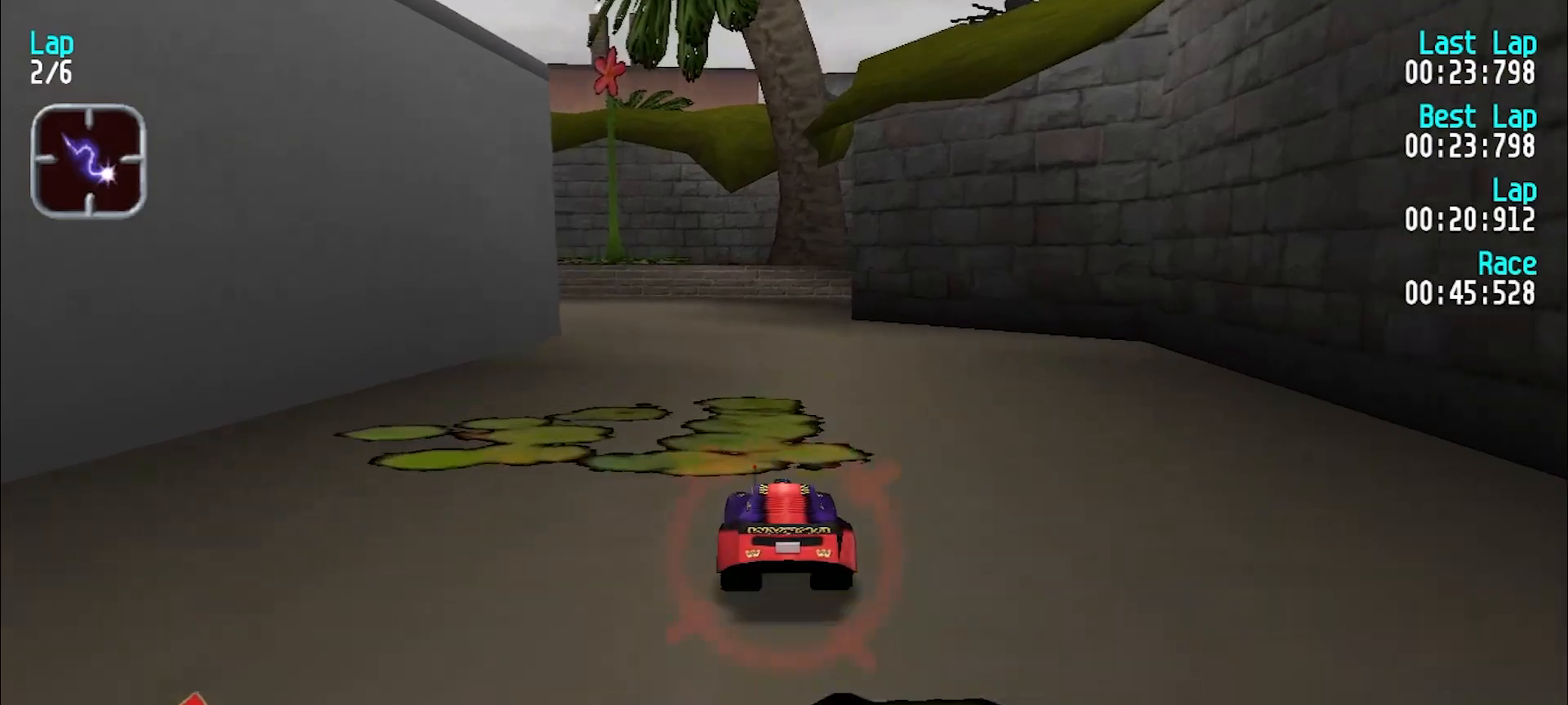
{"keys": ["e", "y"], "events": []}
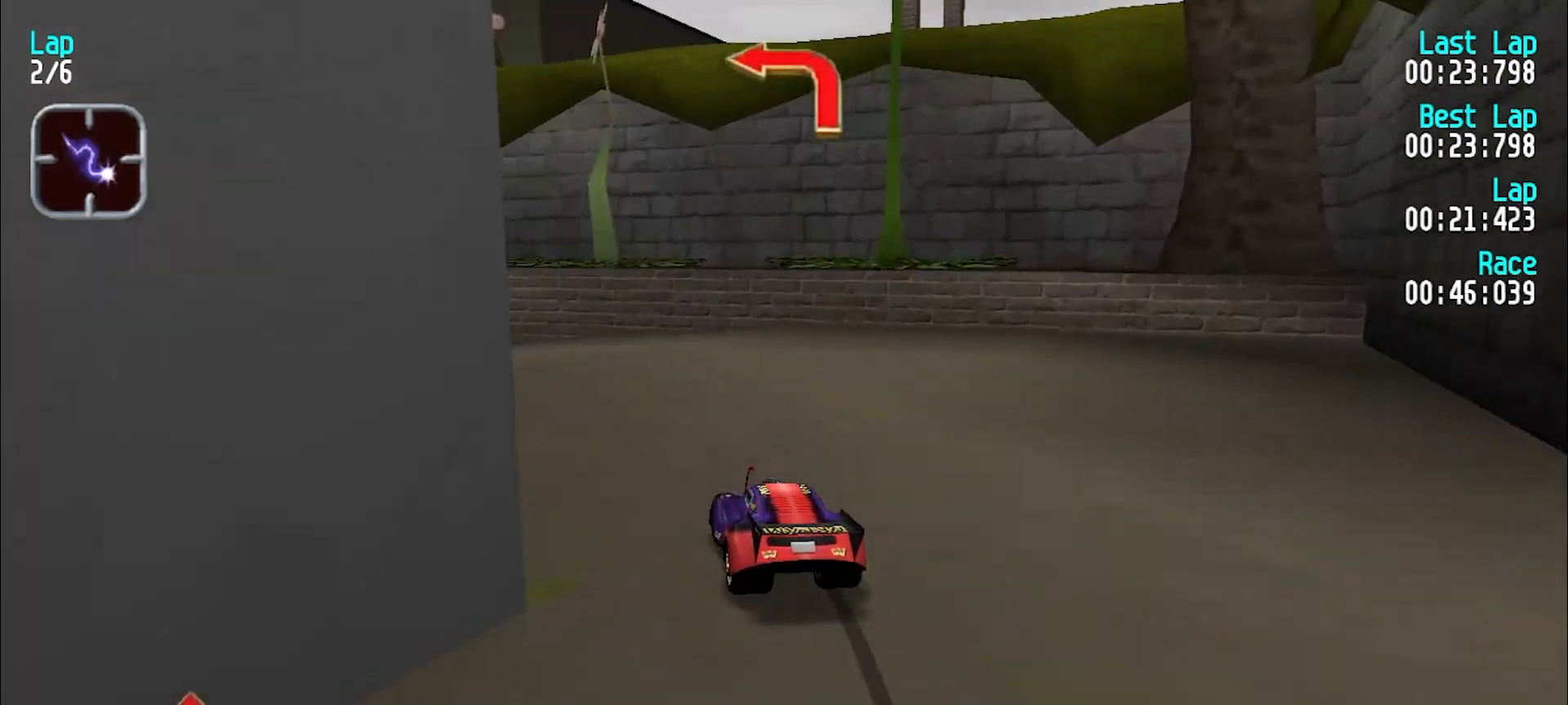
{"keys": ["y"], "events": [[50, "e", "up"]]}
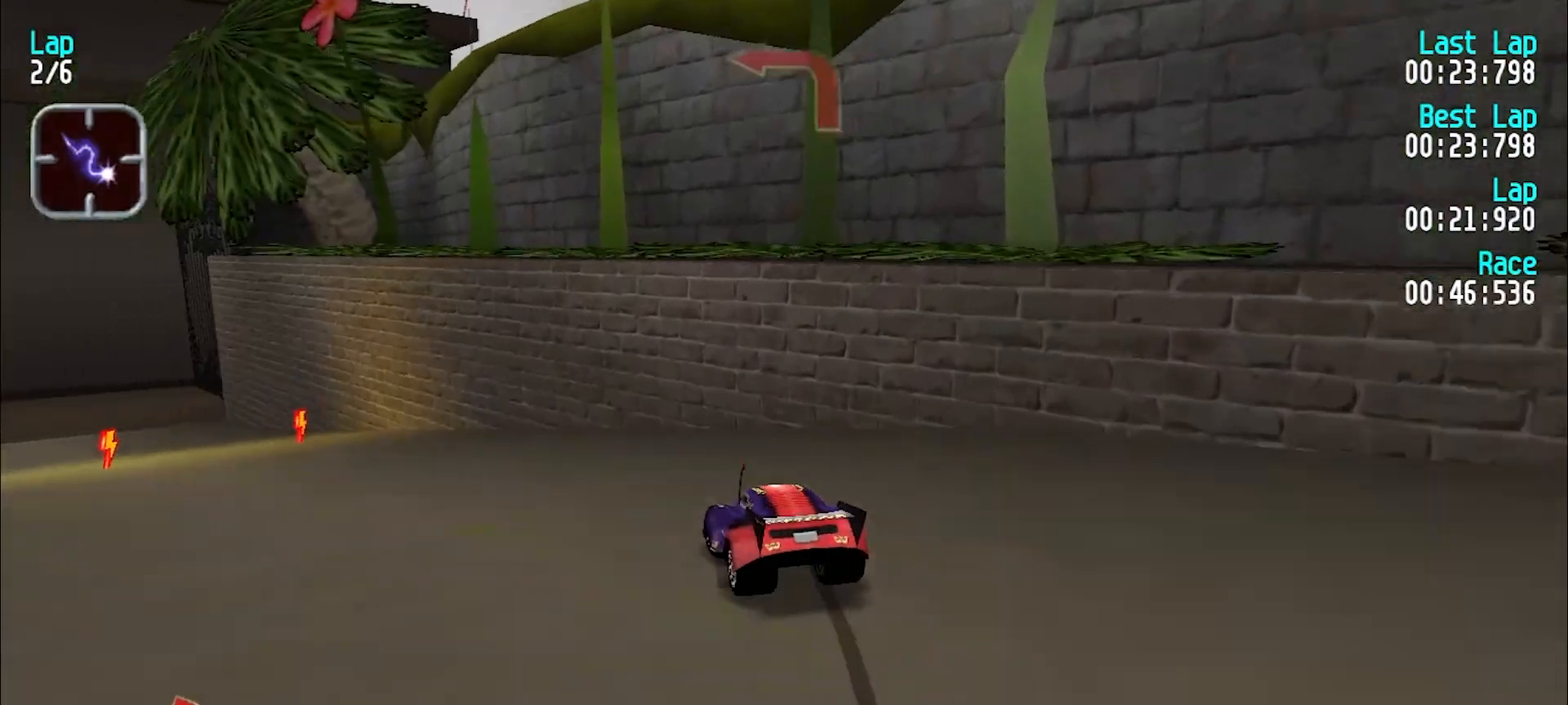
{"keys": ["e"], "events": [[33, "y", "up"], [67, "y", "down"], [167, "e", "down"], [450, "y", "up"]]}
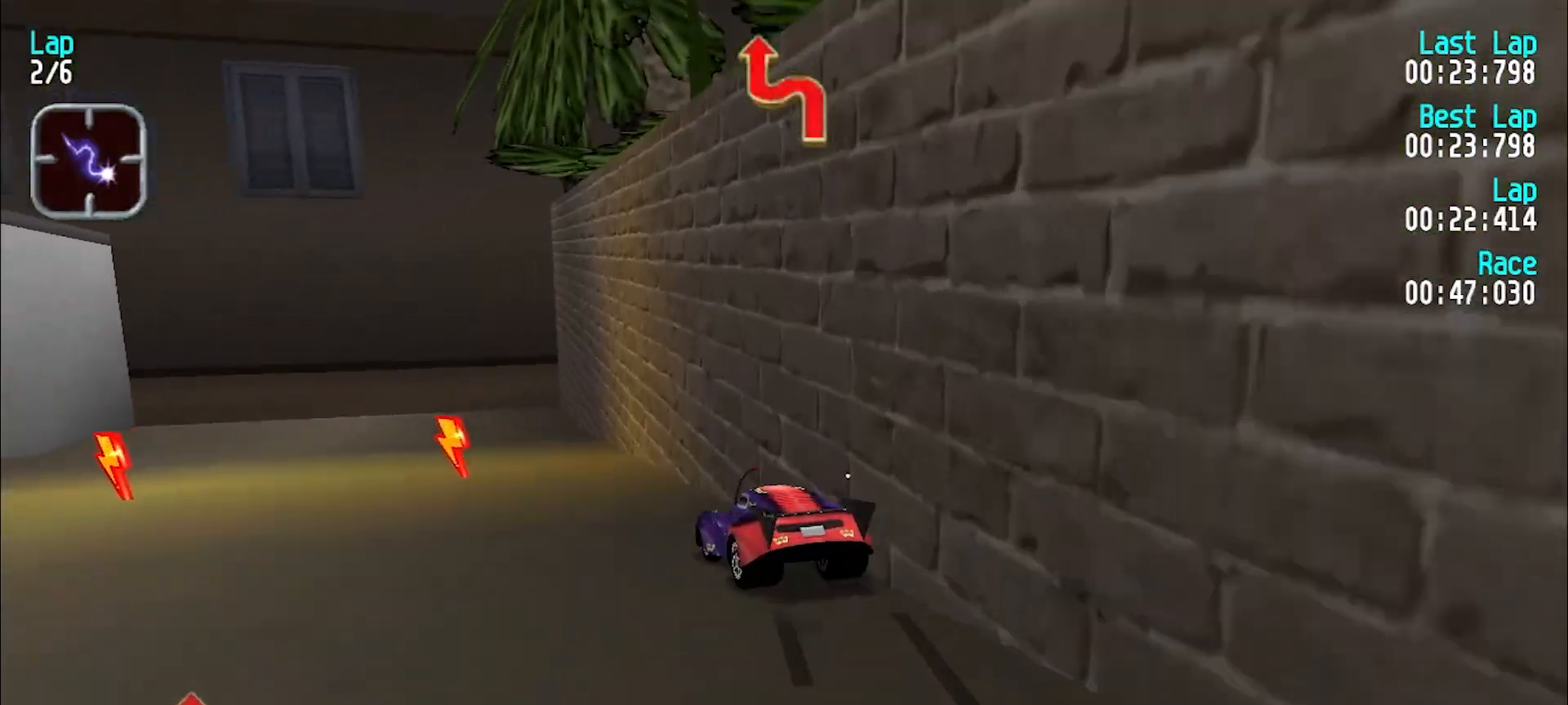
{"keys": ["e", "y"], "events": [[83, "y", "down"], [183, "e", "up"], [283, "e", "down"]]}
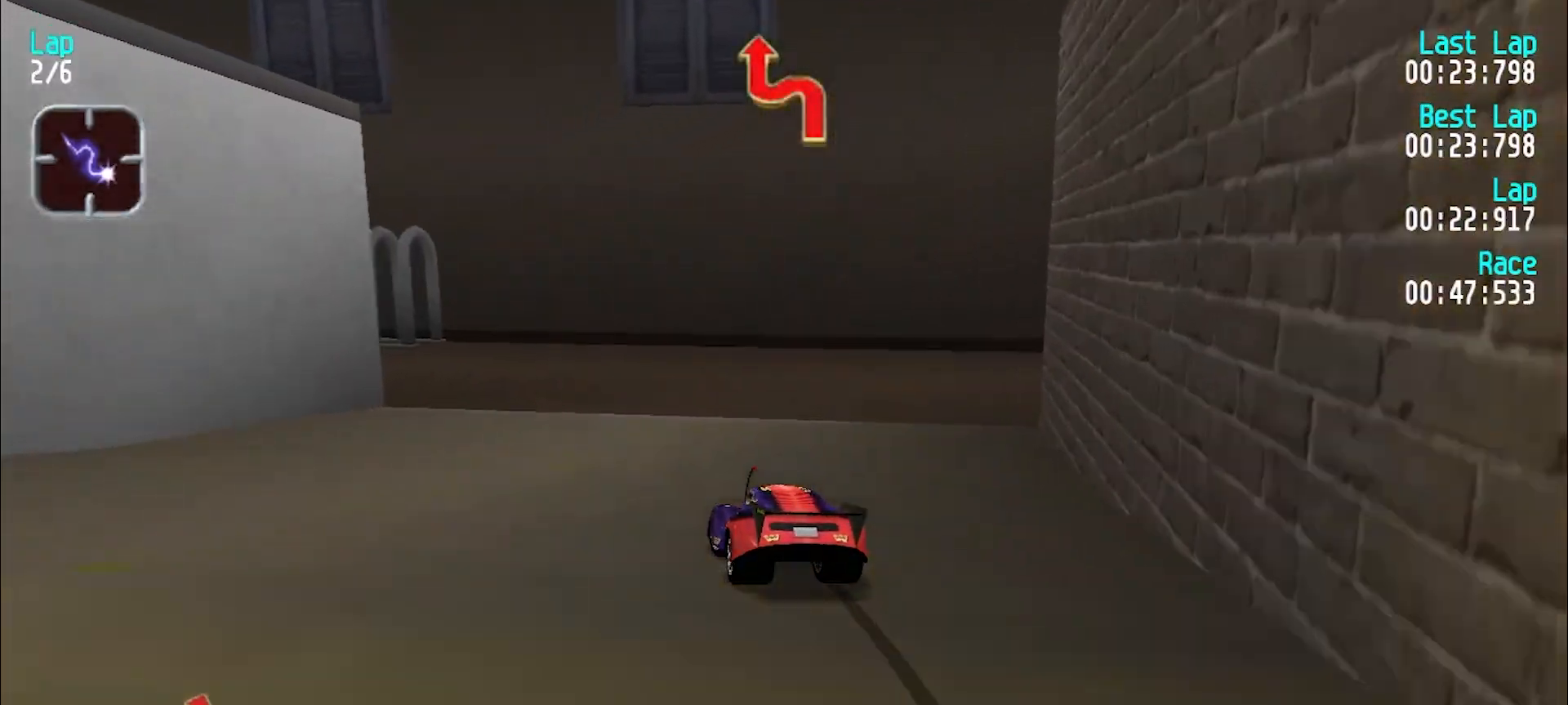
{"keys": ["e", "y"], "events": [[67, "e", "up"], [283, "y", "up"], [333, "y", "down"], [433, "e", "down"]]}
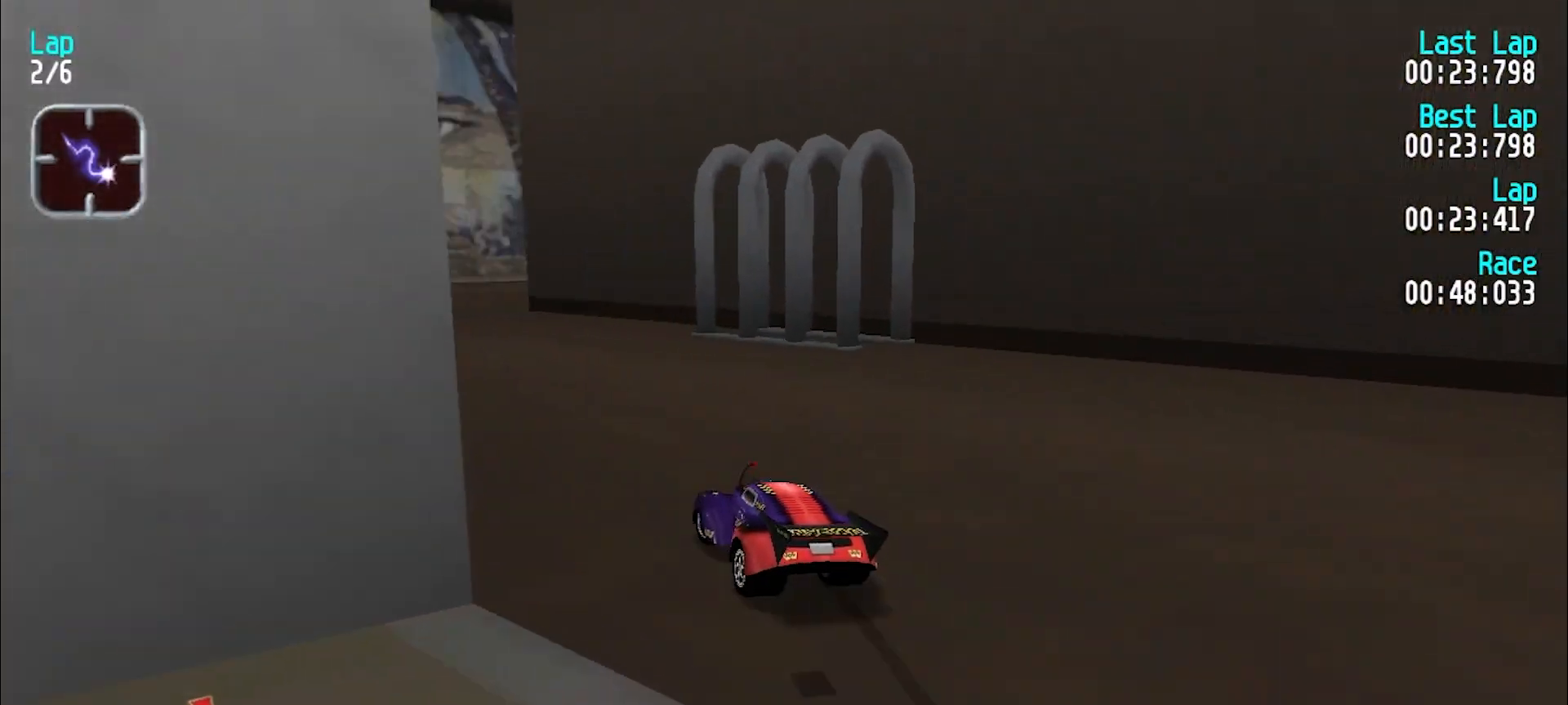
{"keys": ["e", "u"], "events": [[167, "y", "up"], [450, "u", "down"]]}
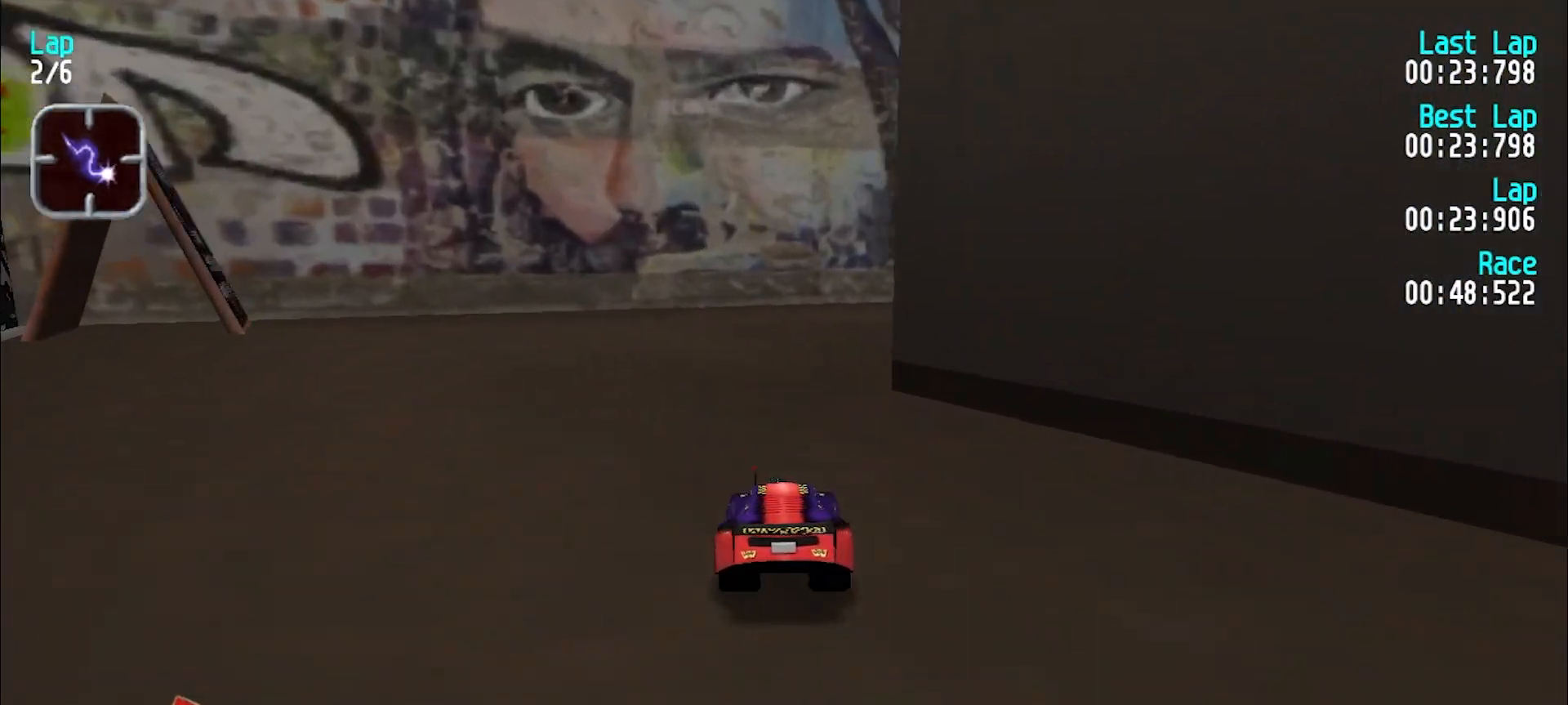
{"keys": ["e", "u"], "events": [[50, "e", "up"], [417, "e", "down"]]}
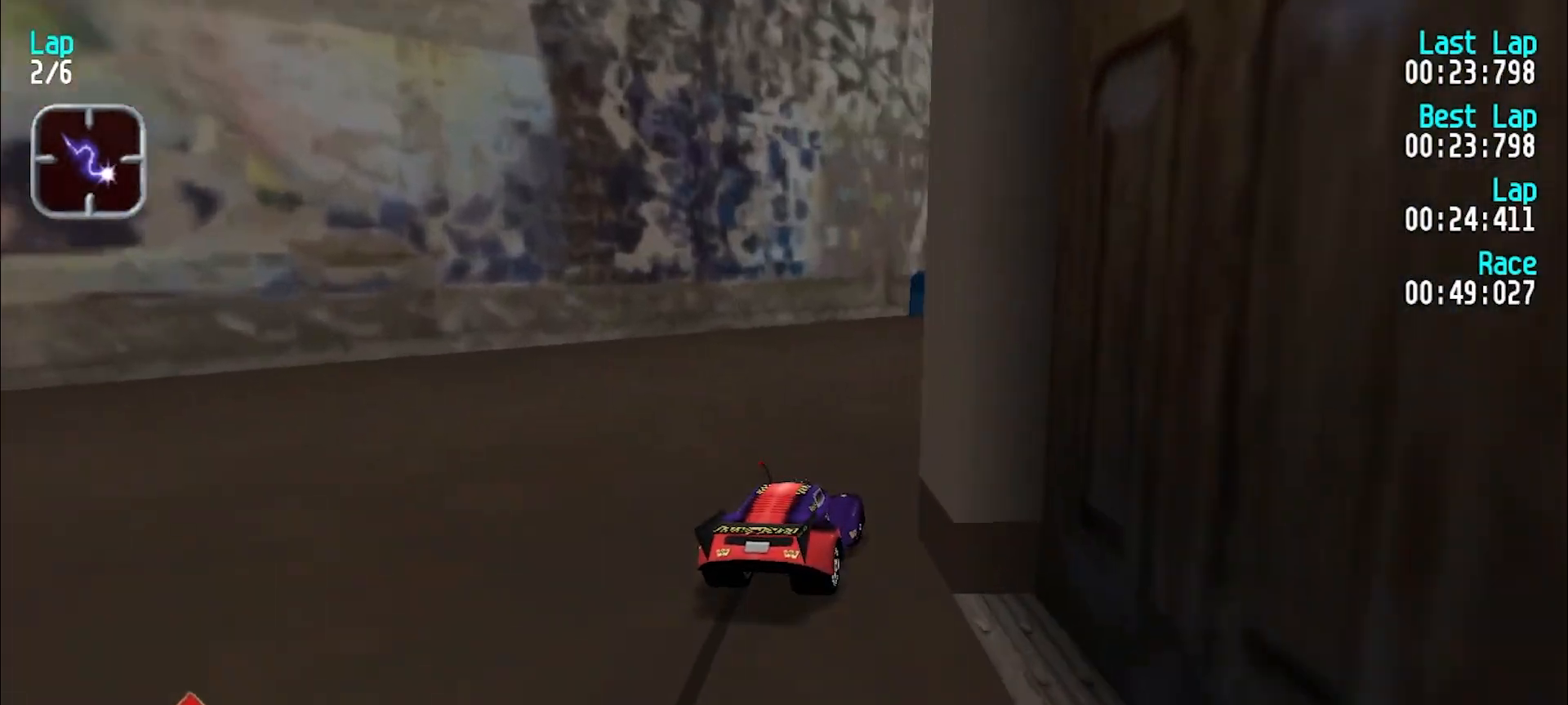
{"keys": ["e", "u"], "events": []}
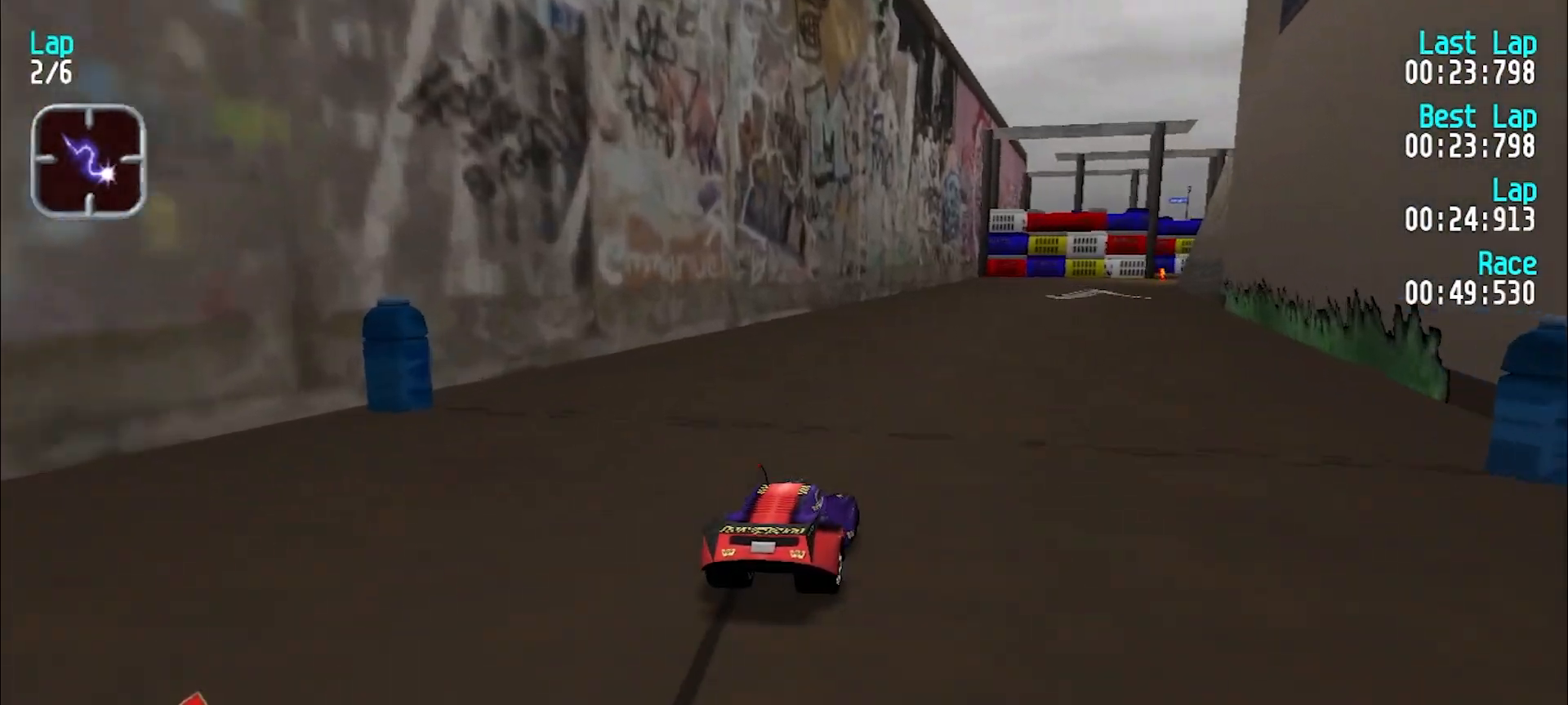
{"keys": ["e"], "events": [[167, "u", "up"], [300, "u", "down"], [400, "u", "up"]]}
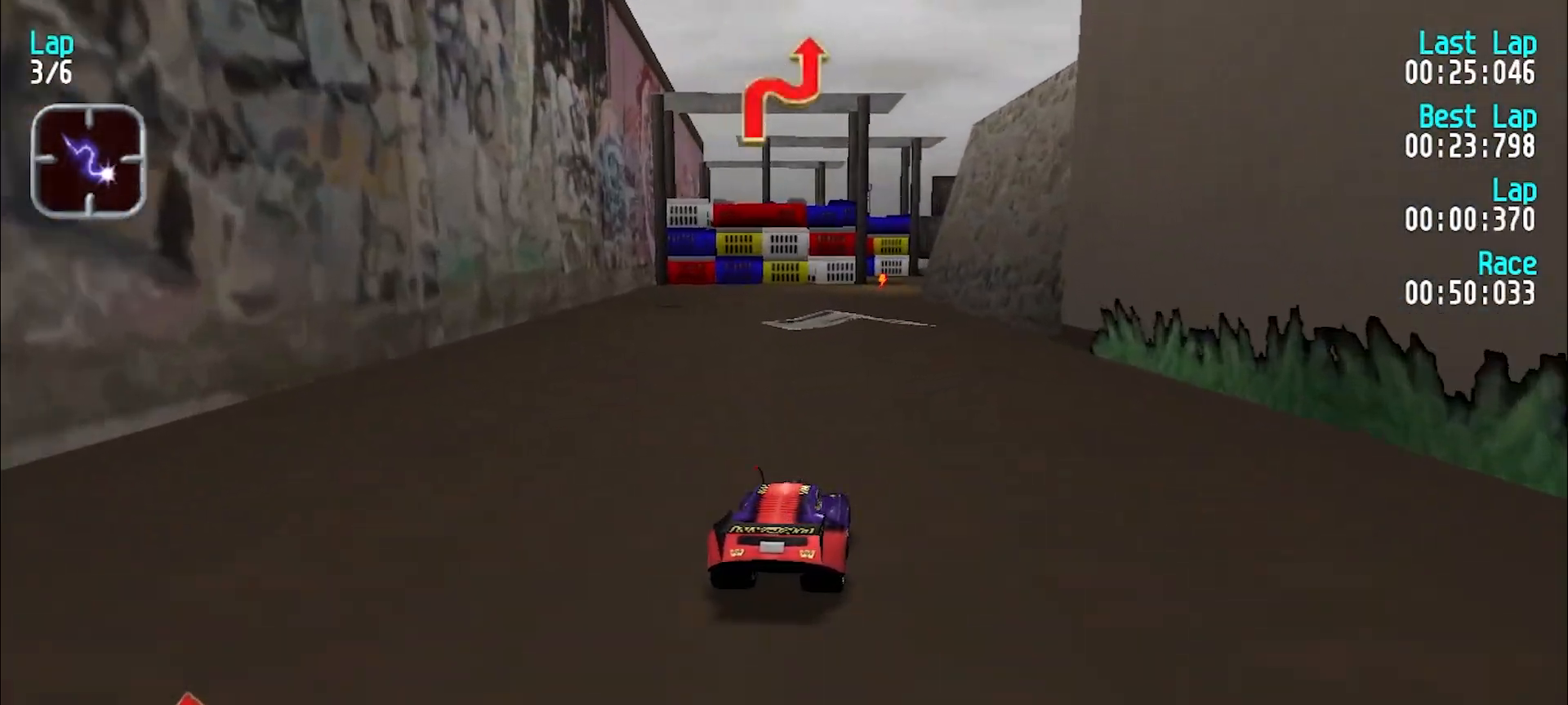
{"keys": ["e", "u"], "events": [[500, "u", "down"]]}
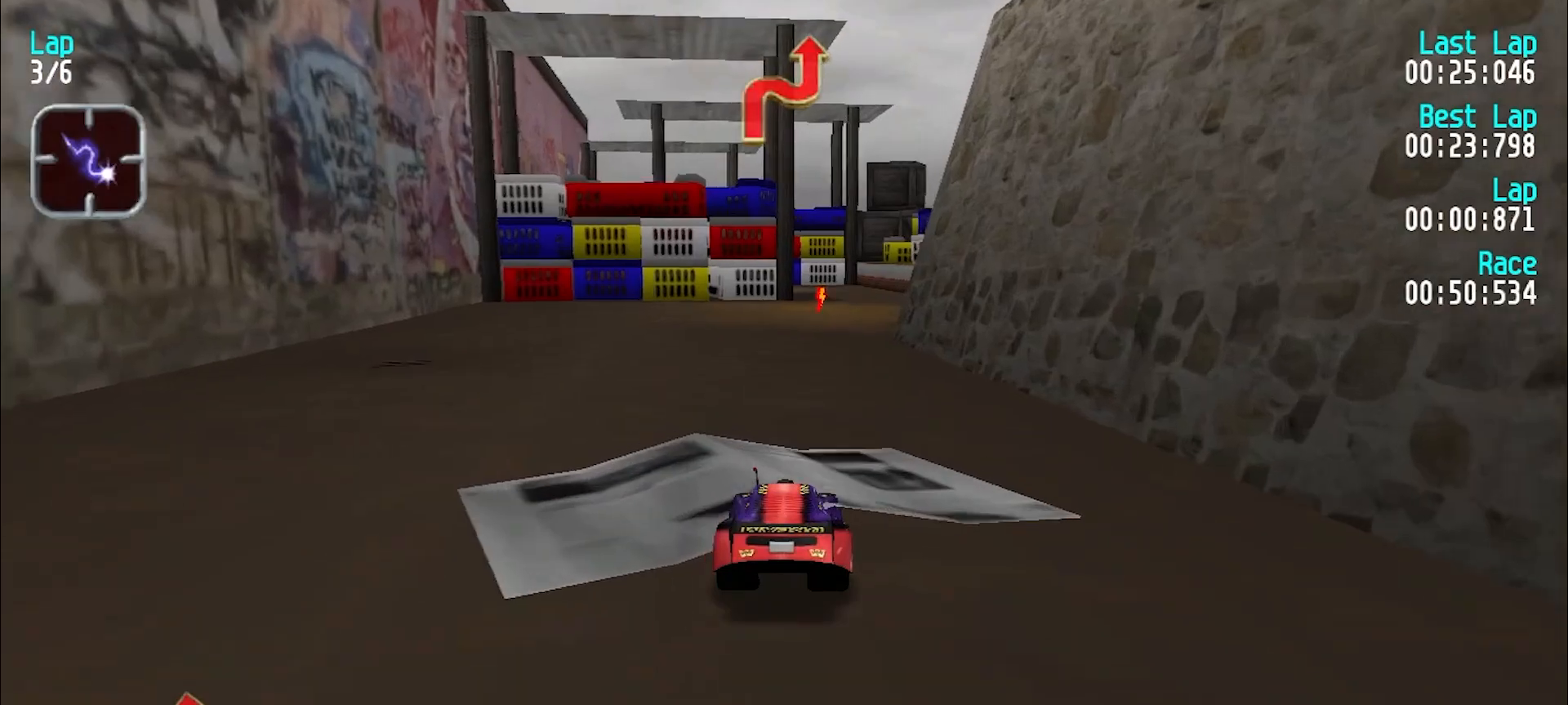
{"keys": [], "events": [[50, "u", "up"], [433, "e", "up"]]}
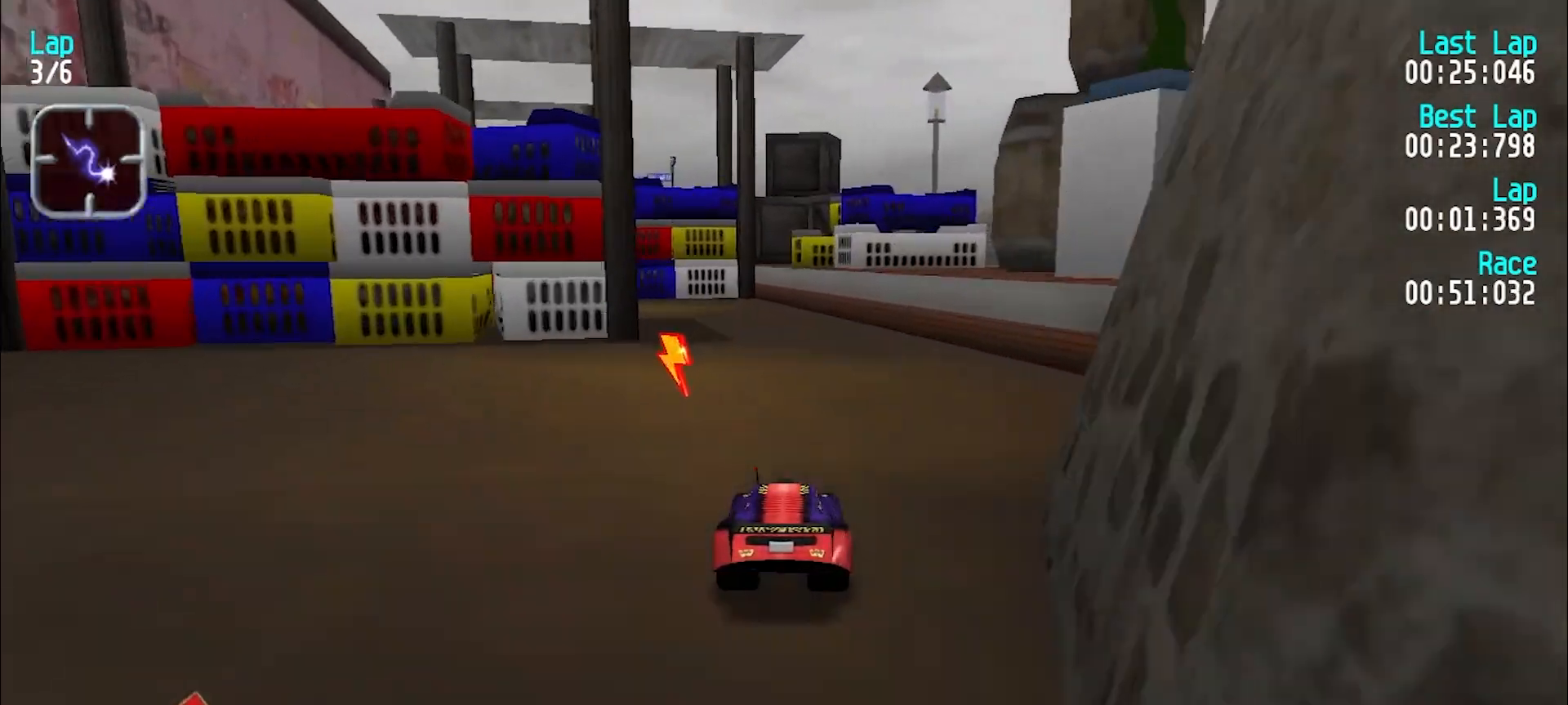
{"keys": ["y"], "events": [[67, "d", "down"], [267, "d", "up"], [300, "y", "down"], [400, "e", "down"], [450, "e", "up"]]}
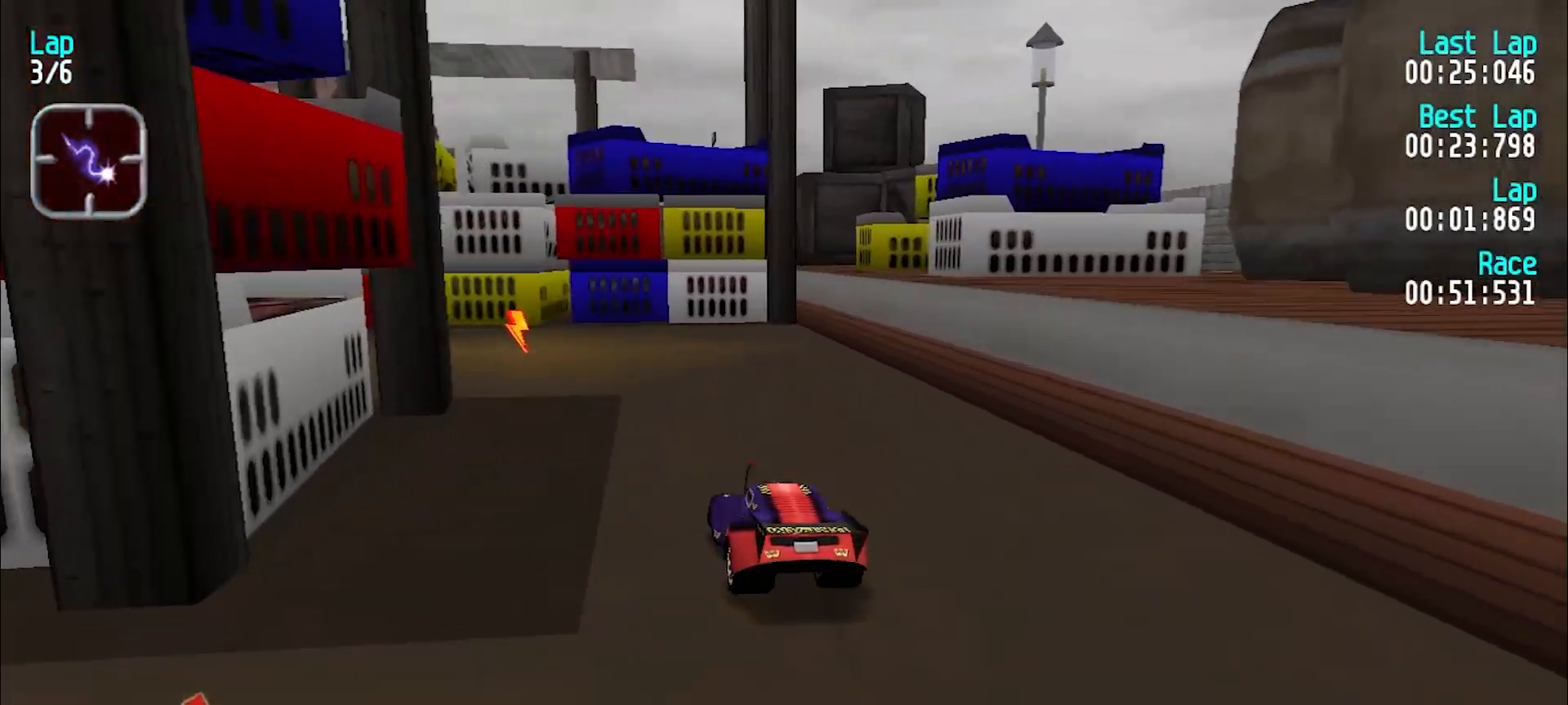
{"keys": ["e", "y"], "events": [[417, "e", "down"]]}
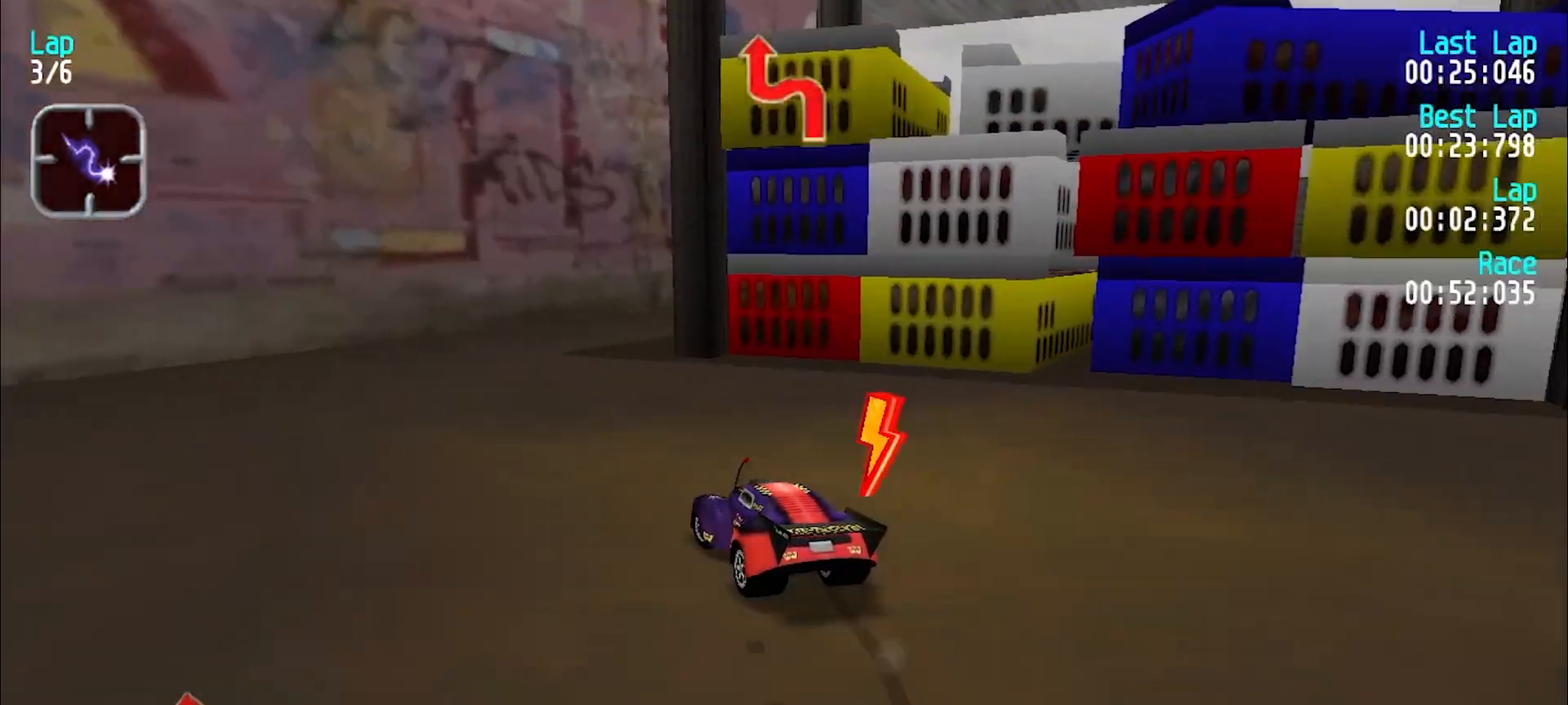
{"keys": ["u"], "events": [[67, "y", "up"], [117, "d", "down"], [200, "u", "down"], [233, "d", "up"], [233, "e", "up"], [333, "e", "down"], [433, "e", "up"]]}
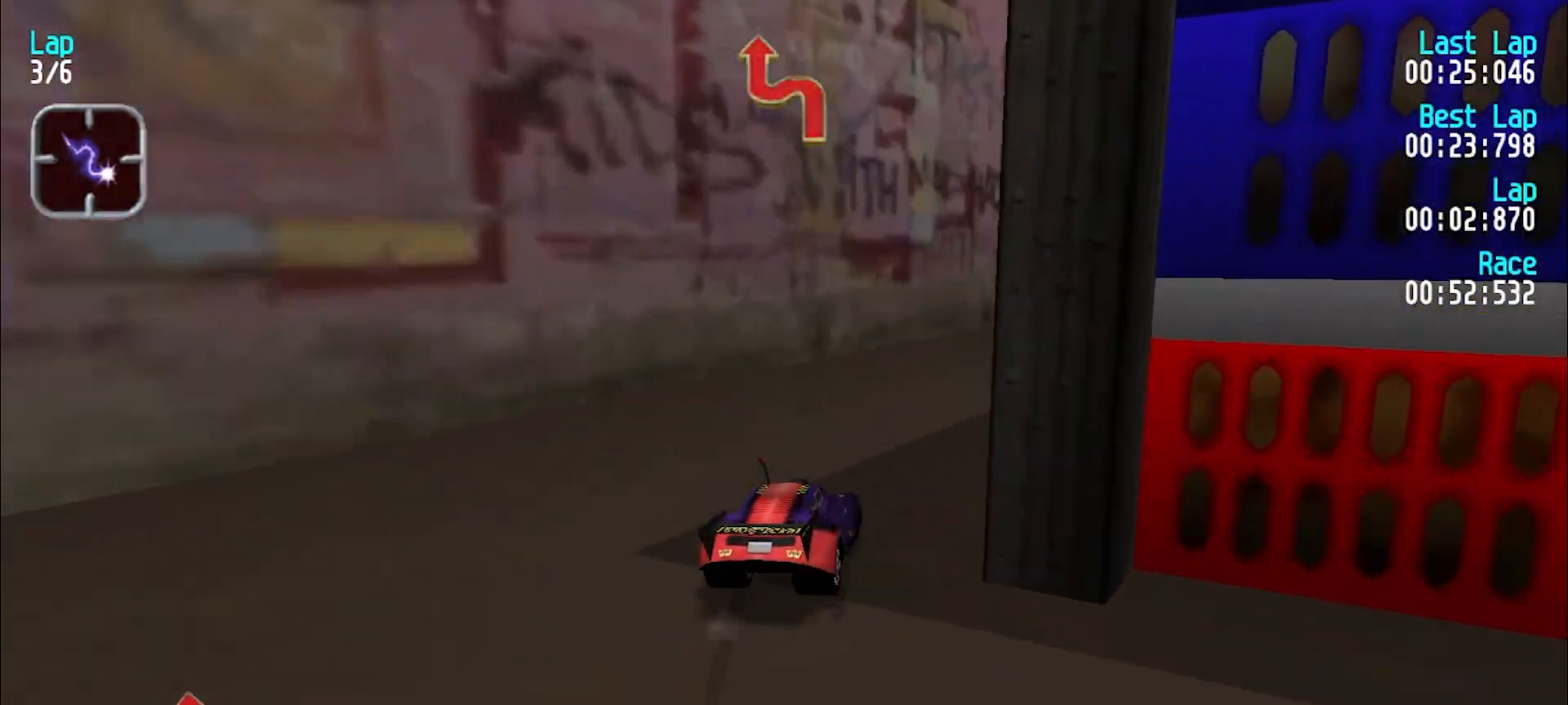
{"keys": ["e"], "events": [[167, "e", "down"], [450, "u", "up"]]}
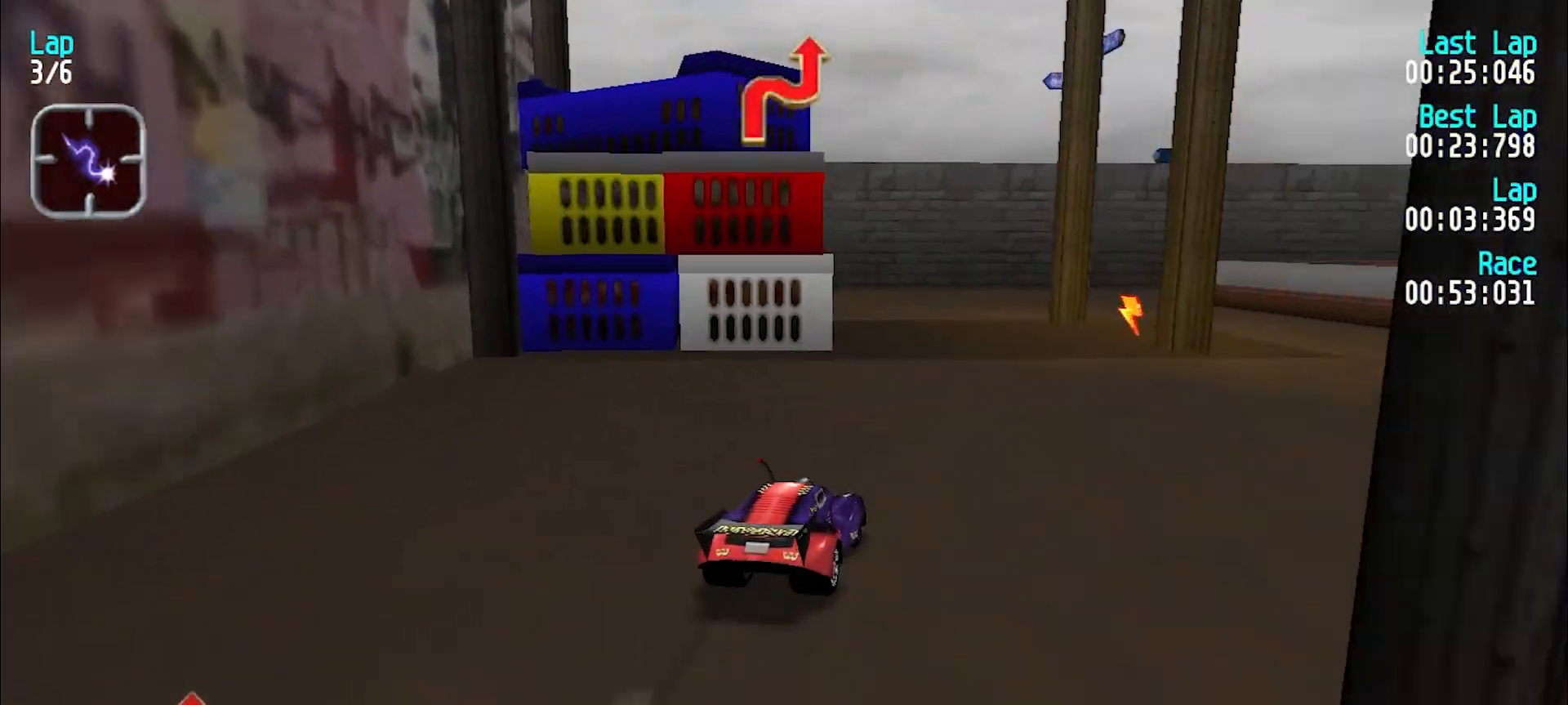
{"keys": ["u"], "events": [[83, "y", "down"], [183, "y", "up"], [333, "u", "down"], [417, "e", "up"]]}
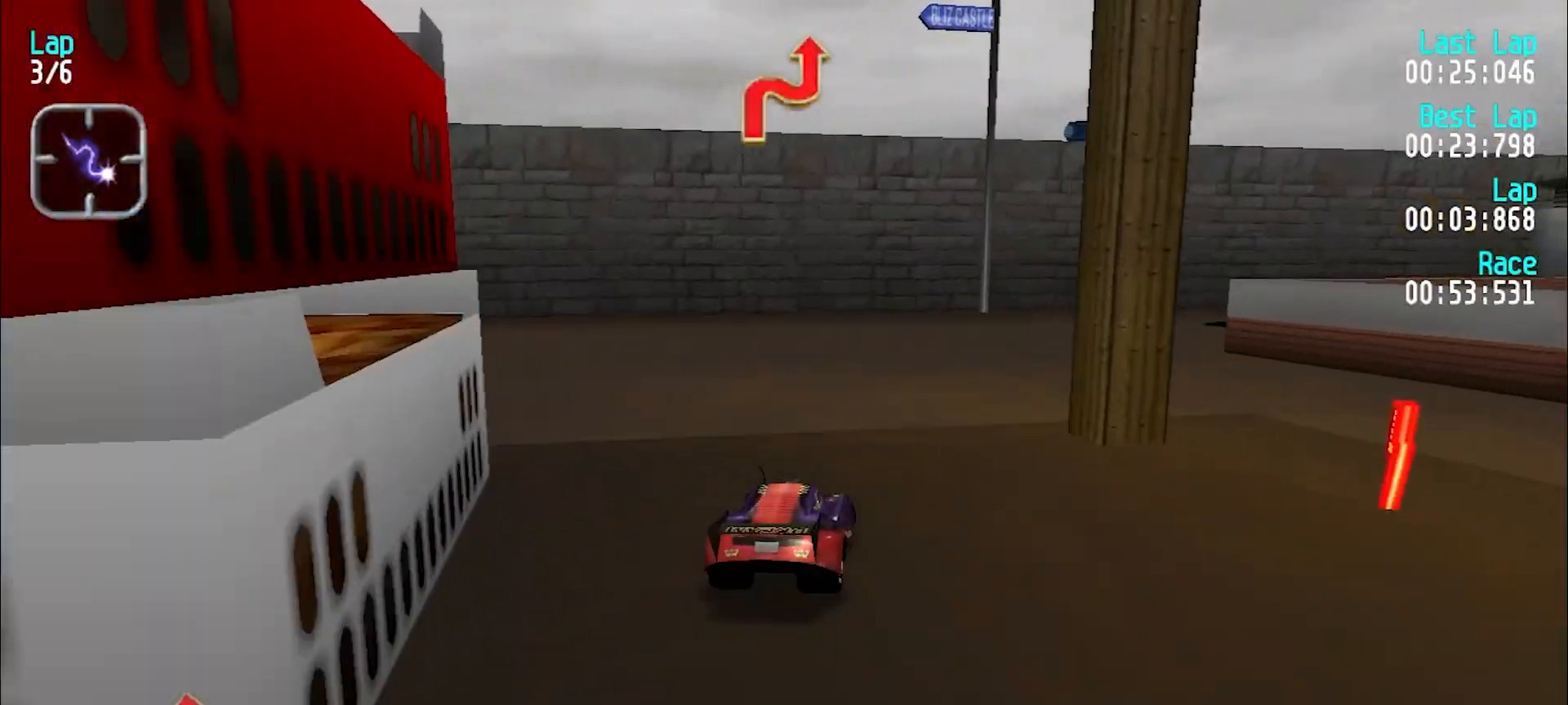
{"keys": ["u"], "events": []}
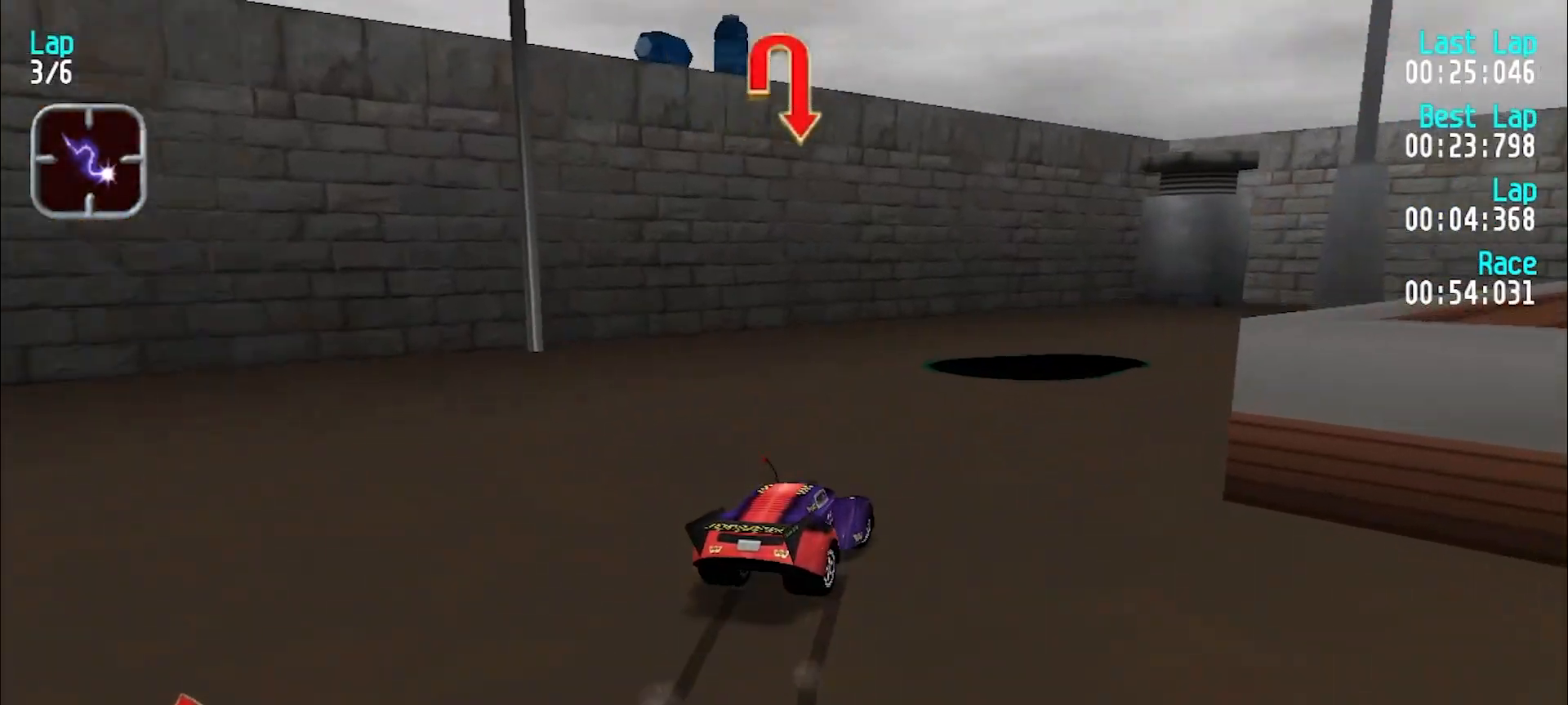
{"keys": ["e"], "events": [[350, "e", "down"], [450, "u", "up"]]}
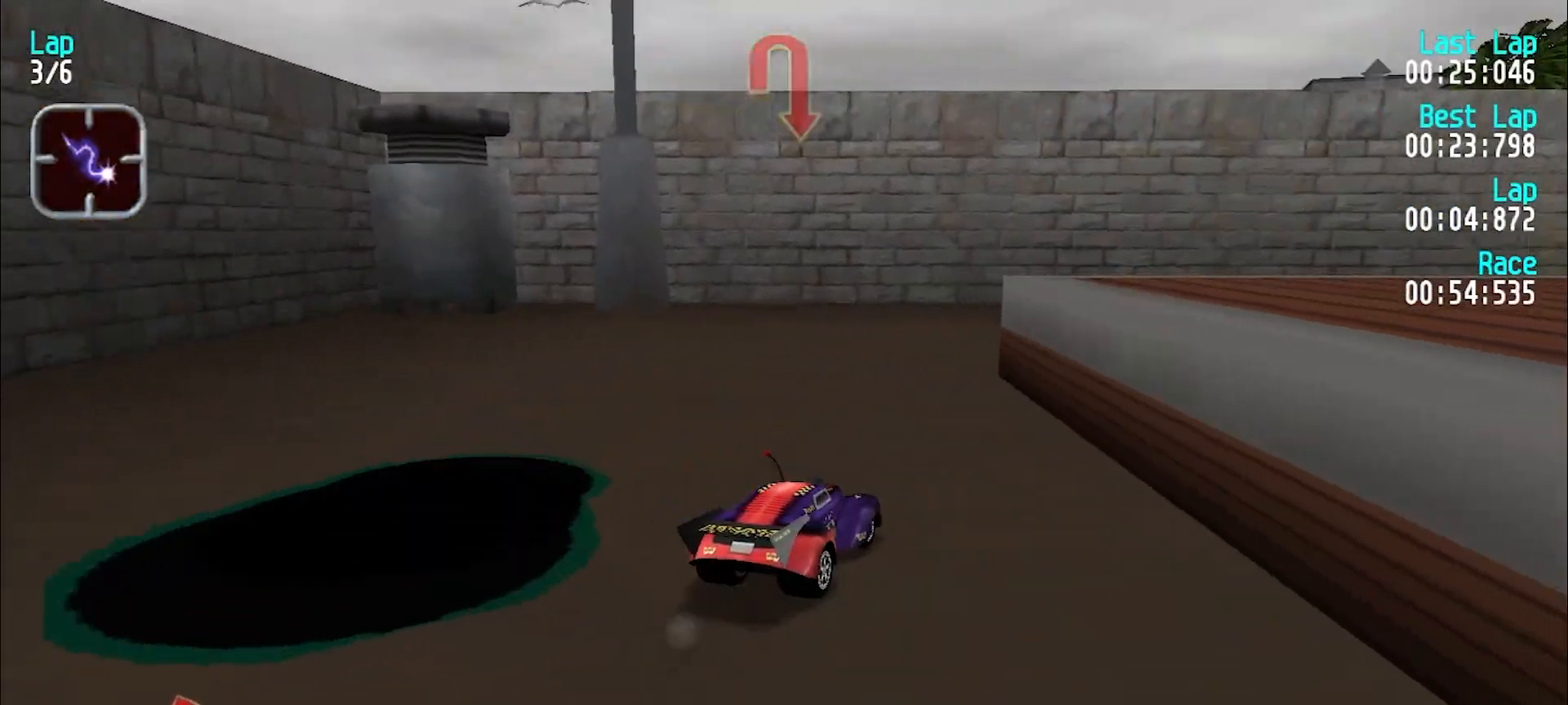
{"keys": ["u"], "events": [[133, "d", "down"], [133, "y", "down"], [183, "e", "up"], [233, "d", "up"], [233, "u", "down"], [233, "y", "up"]]}
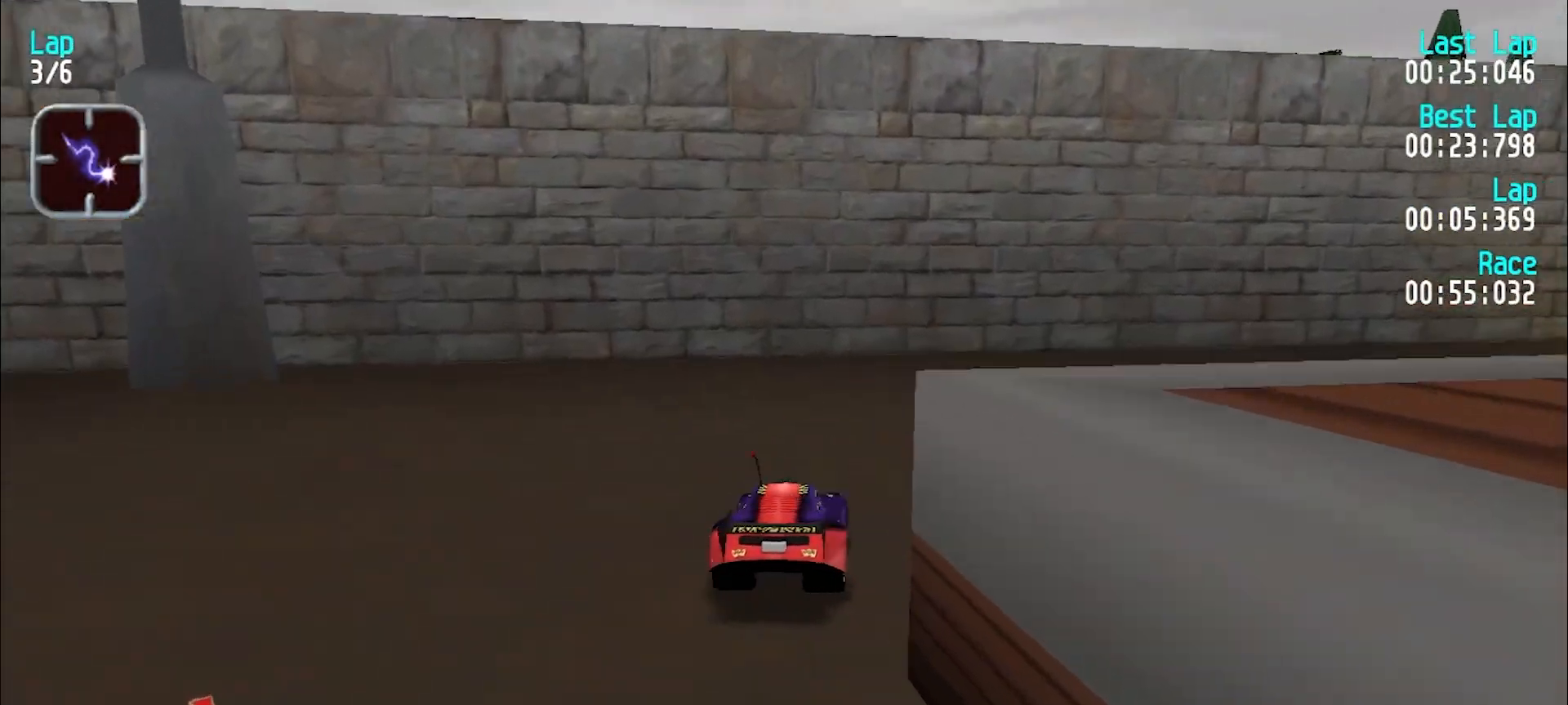
{"keys": ["e", "u"], "events": [[150, "e", "down"]]}
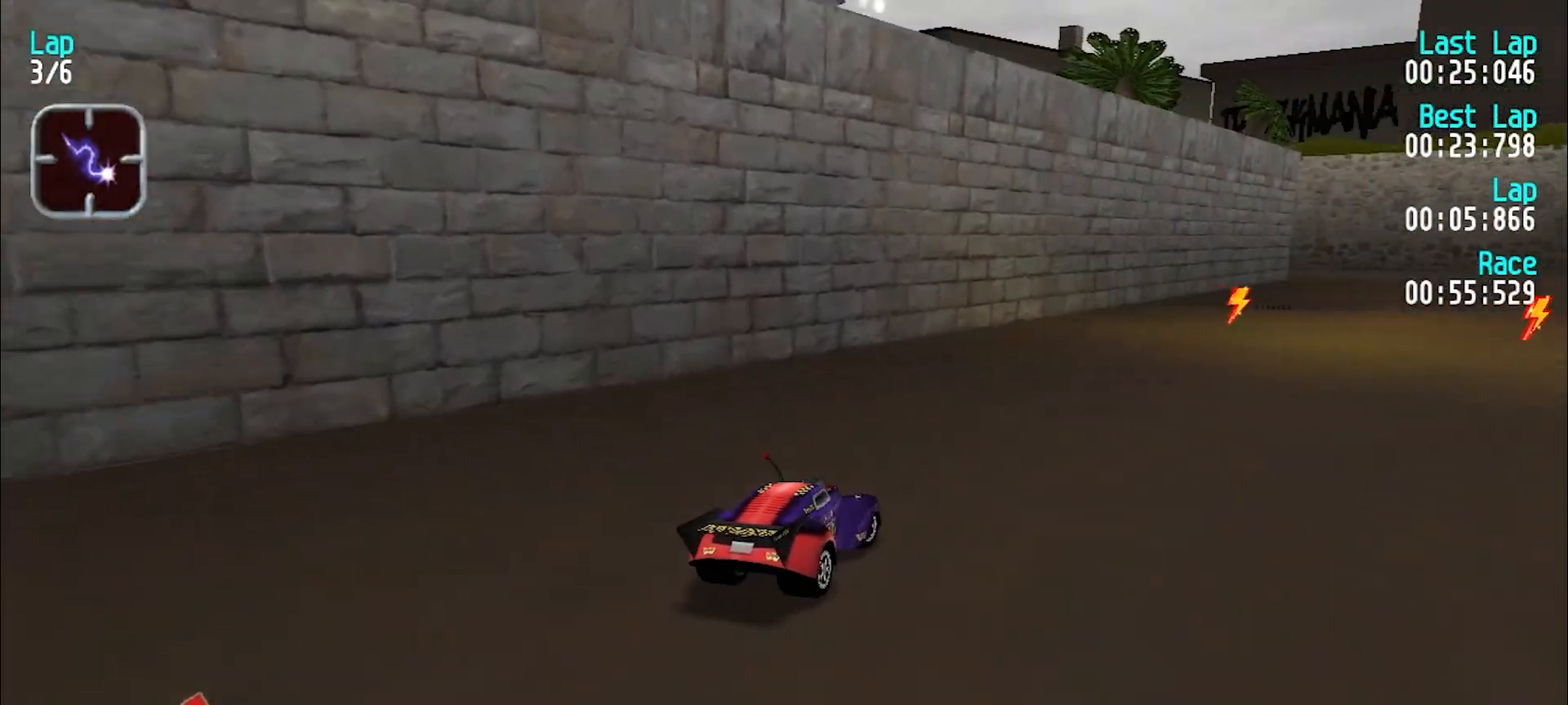
{"keys": ["e", "u"], "events": [[67, "u", "up"], [117, "u", "down"], [250, "u", "up"], [300, "u", "down"], [400, "u", "up"], [450, "u", "down"]]}
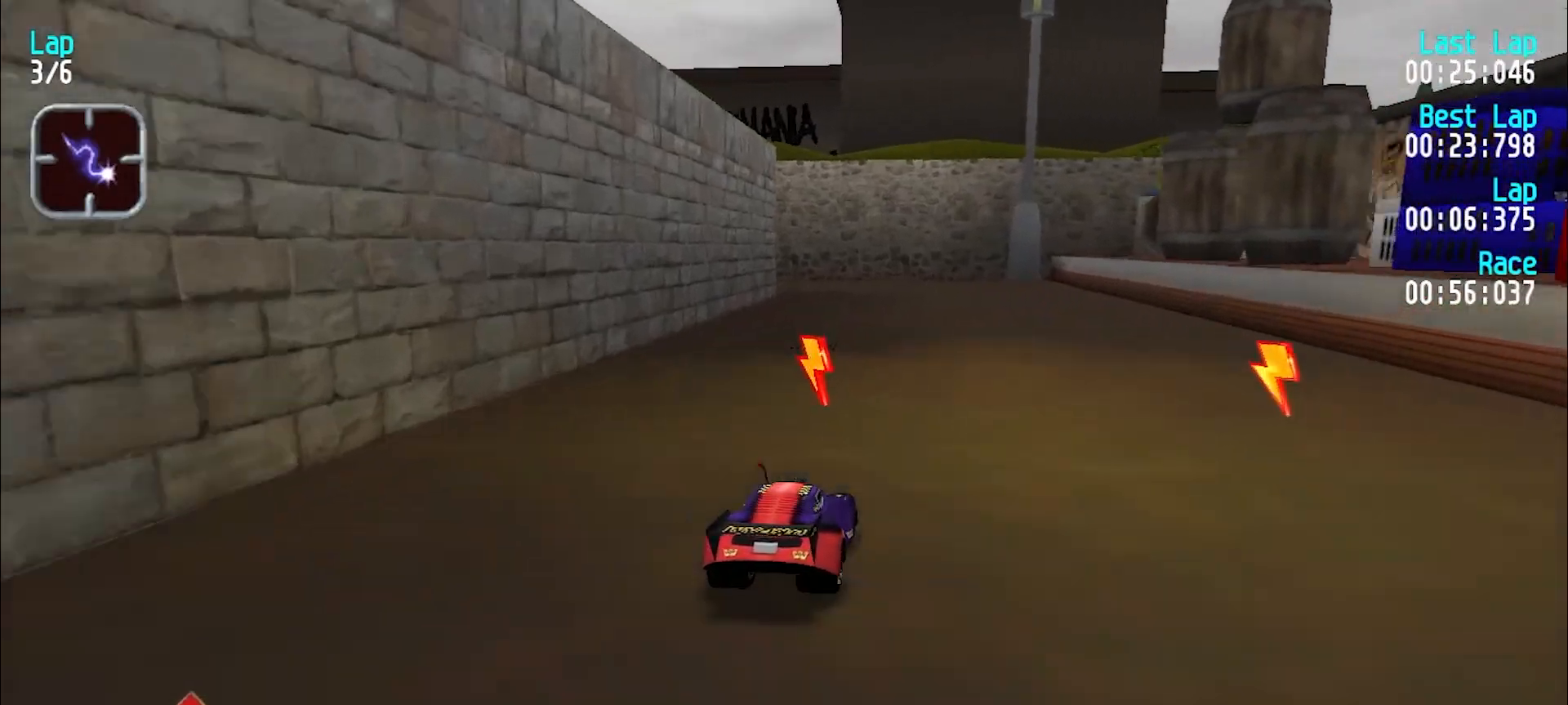
{"keys": ["e"], "events": [[100, "u", "up"], [183, "y", "down"], [233, "y", "up"], [417, "y", "down"], [467, "y", "up"]]}
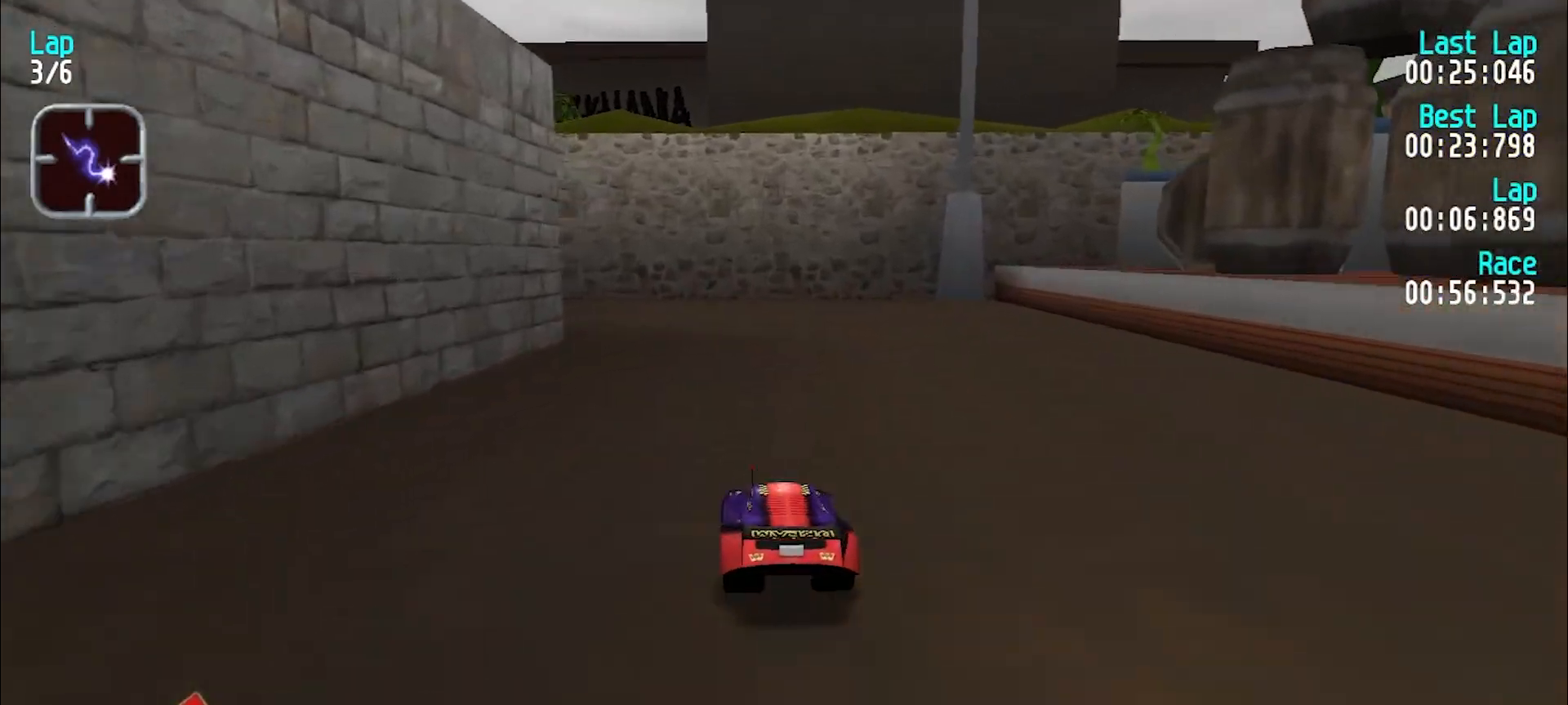
{"keys": ["e", "y"], "events": [[50, "y", "down"], [200, "e", "up"], [333, "e", "down"]]}